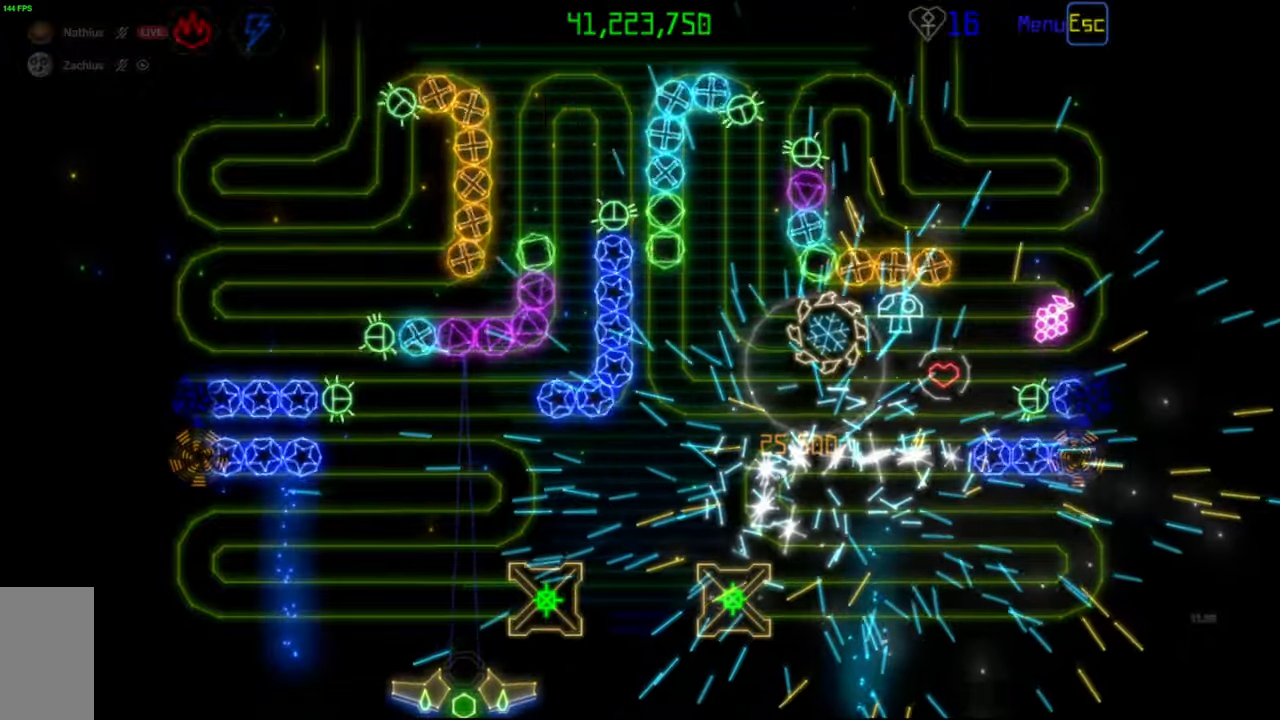
Gameplay with keyboard and mouse; each line is a JSON object with the keys and mouse buttons held at the frame after it. "events" lists presses ("down") and releases ("up") of "mouse_left", "mouse_wheel", "mouse_right", "mouse_mb4" and "mouse_mb5" between this image and that frame as [ms after this image, input, new state], when the widget could be followed in between. "mouse_left", "mouse_wheel", "mouse_right", "mouse_mb4", "mouse_mb5" = the "left", "wheel", "right", "mb4", "mb5" buttons of the "mouse" list. No other keys are recorded. "wheel" means that the mouse wheel is clicked or scrolled. Mouse movement is not recorded.
{"keys": [], "mouse": ["right"], "events": [[433, "mouse_right", "down"]]}
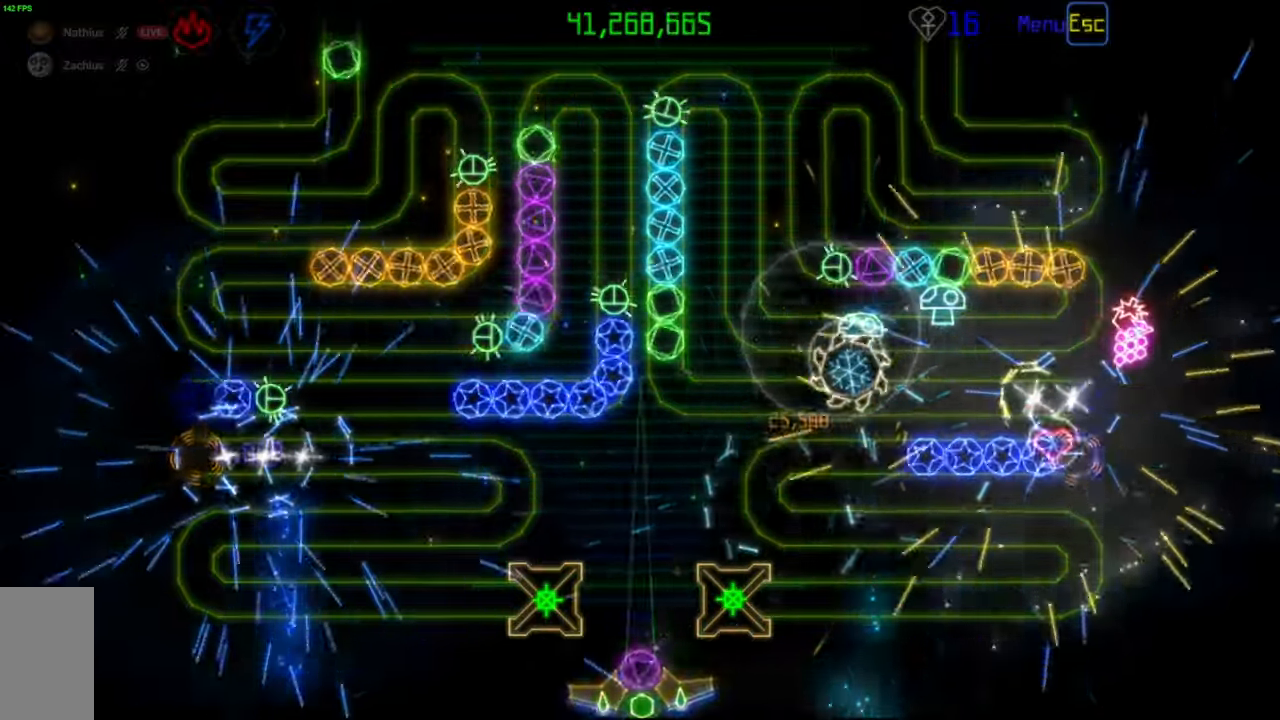
{"keys": [], "mouse": [], "events": [[33, "mouse_right", "up"]]}
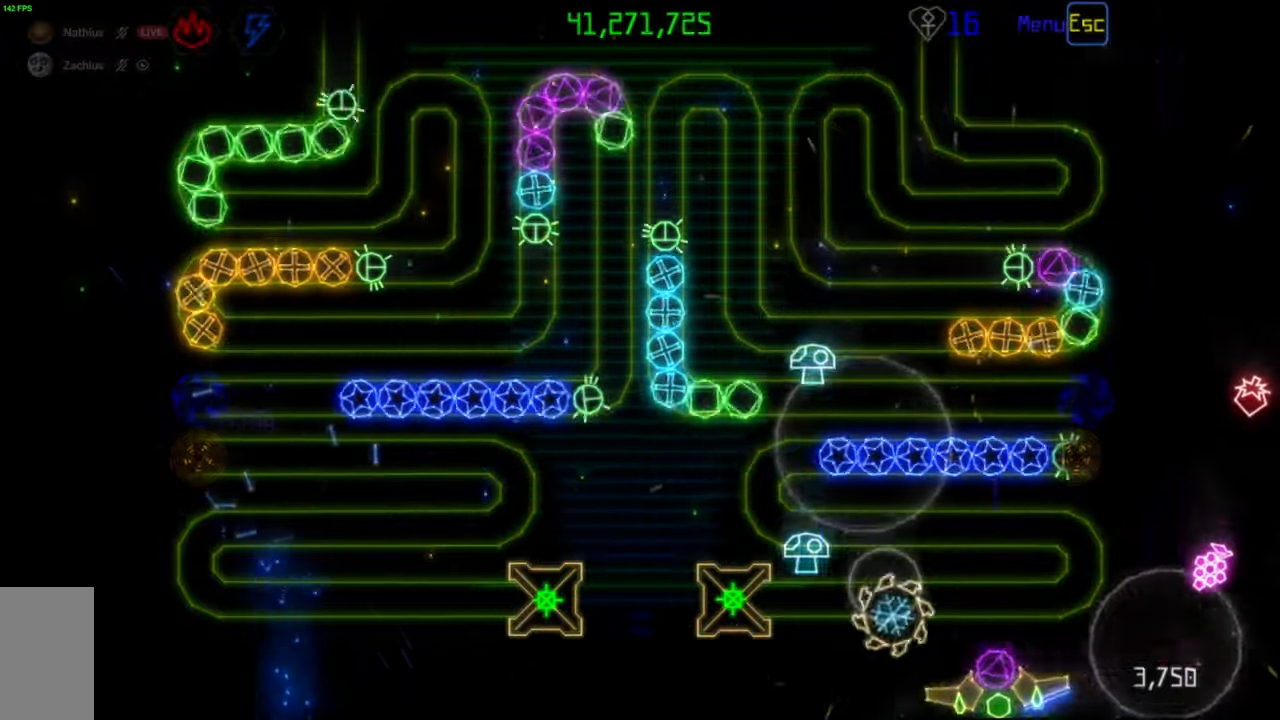
{"keys": [], "mouse": [], "events": []}
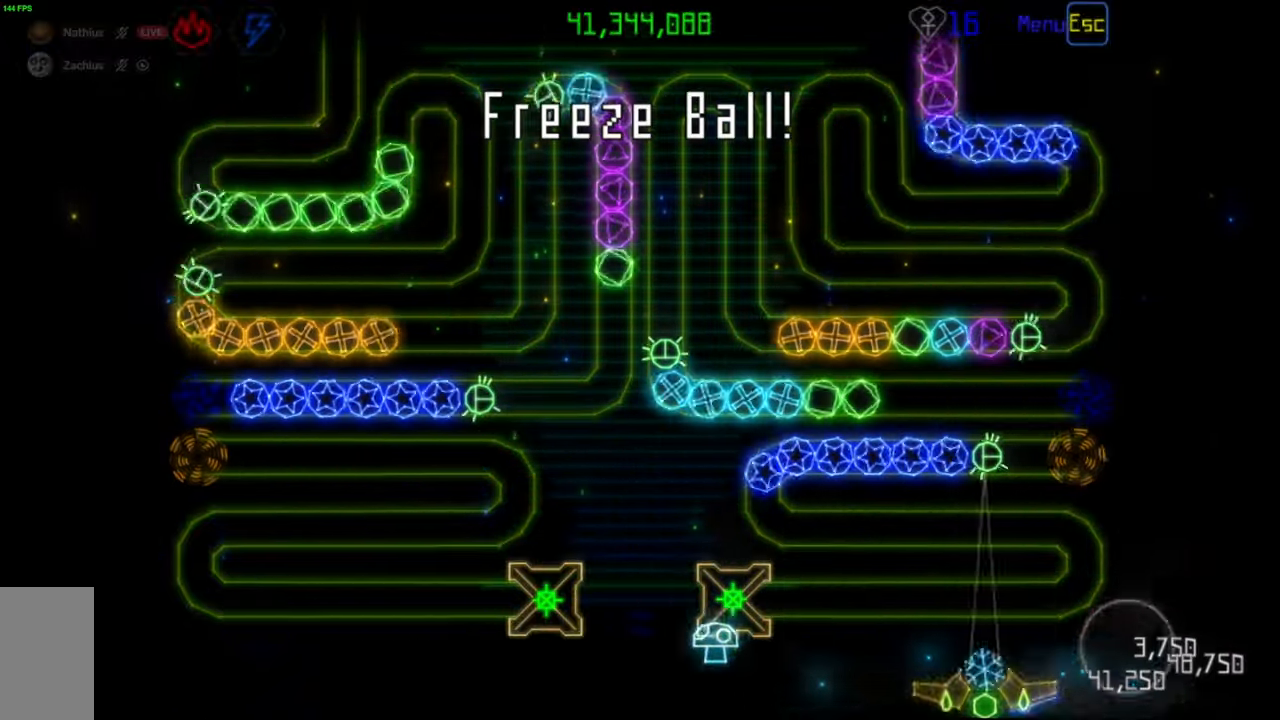
{"keys": [], "mouse": [], "events": [[383, "mouse_left", "down"], [450, "mouse_left", "up"]]}
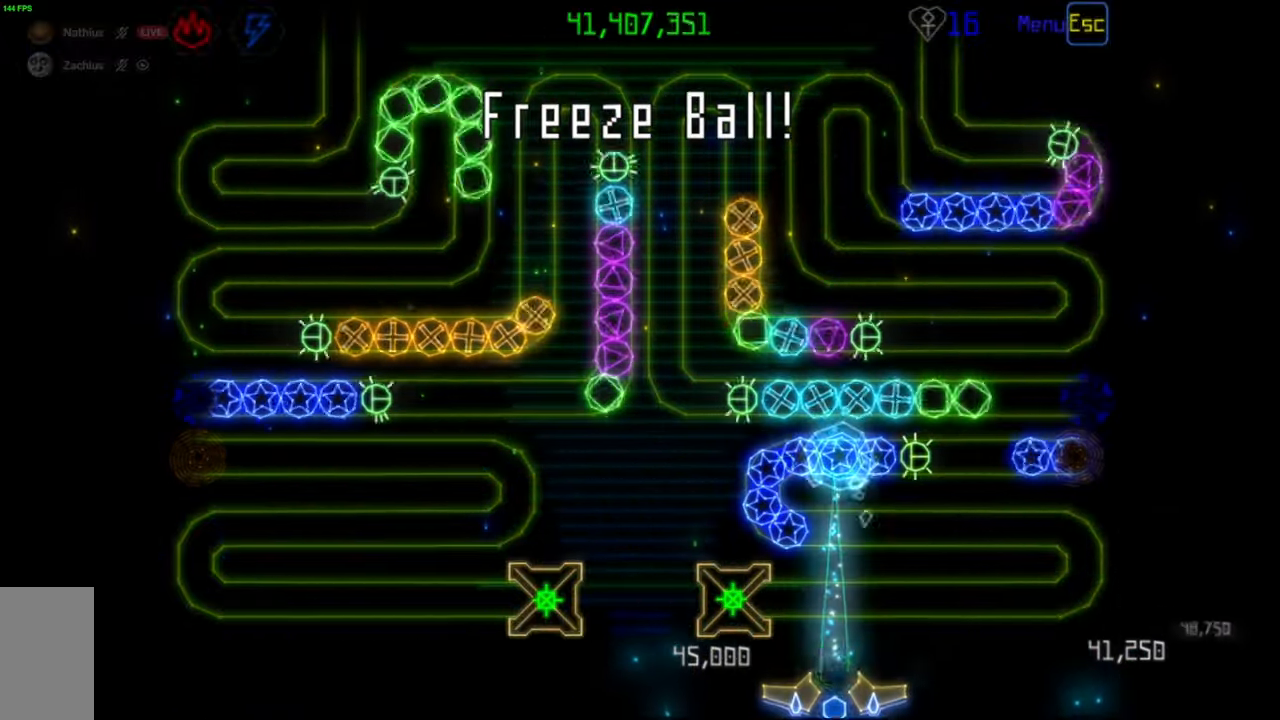
{"keys": [], "mouse": [], "events": []}
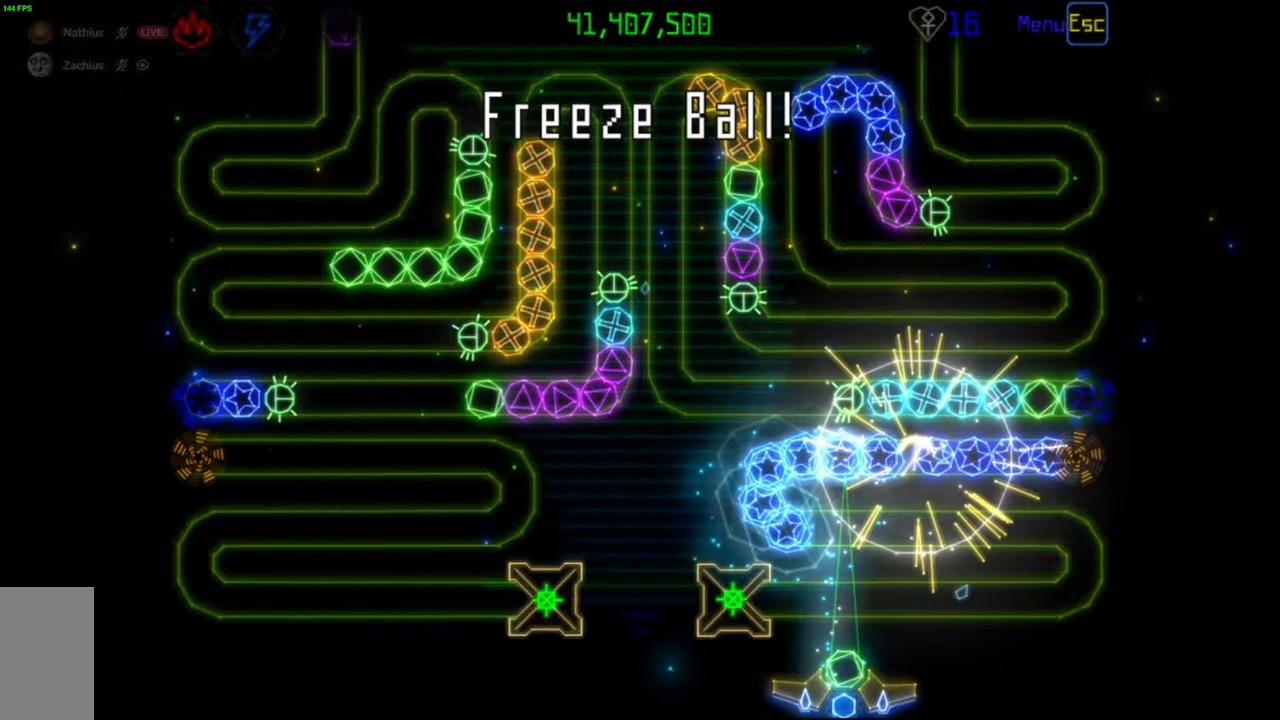
{"keys": [], "mouse": ["left"], "events": [[283, "mouse_right", "down"], [383, "mouse_right", "up"], [500, "mouse_left", "down"]]}
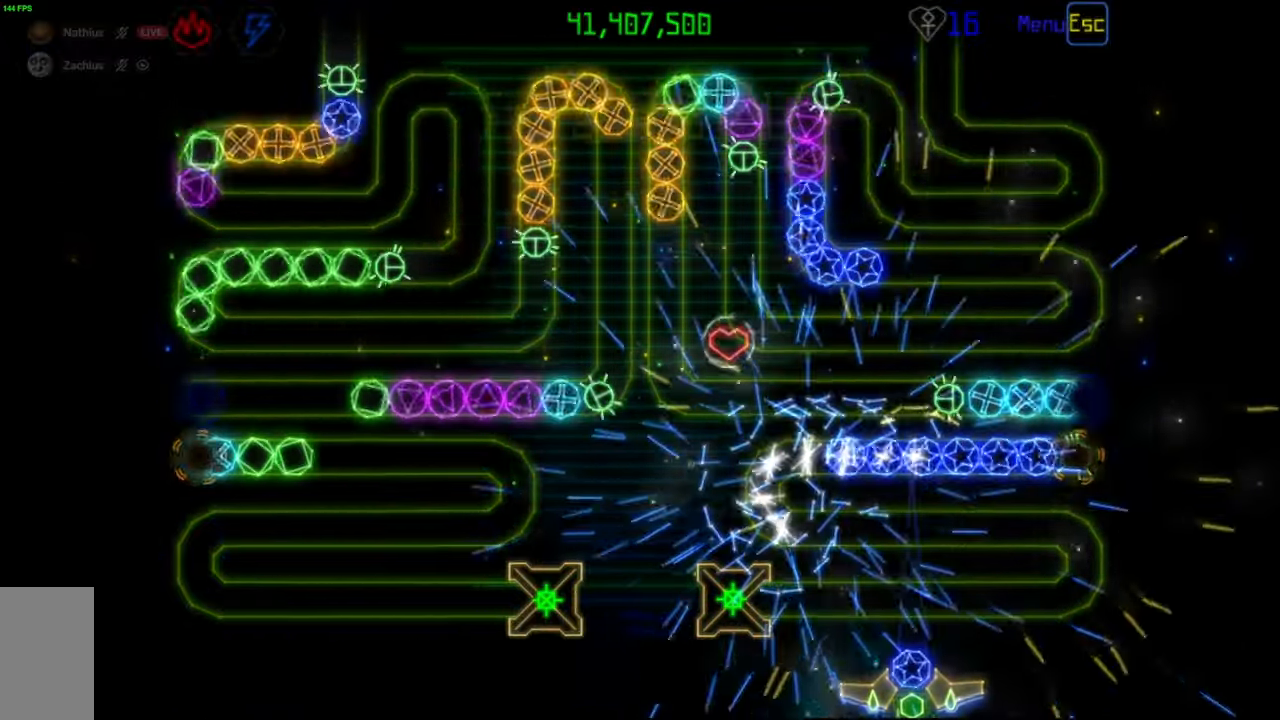
{"keys": [], "mouse": [], "events": [[67, "mouse_left", "up"]]}
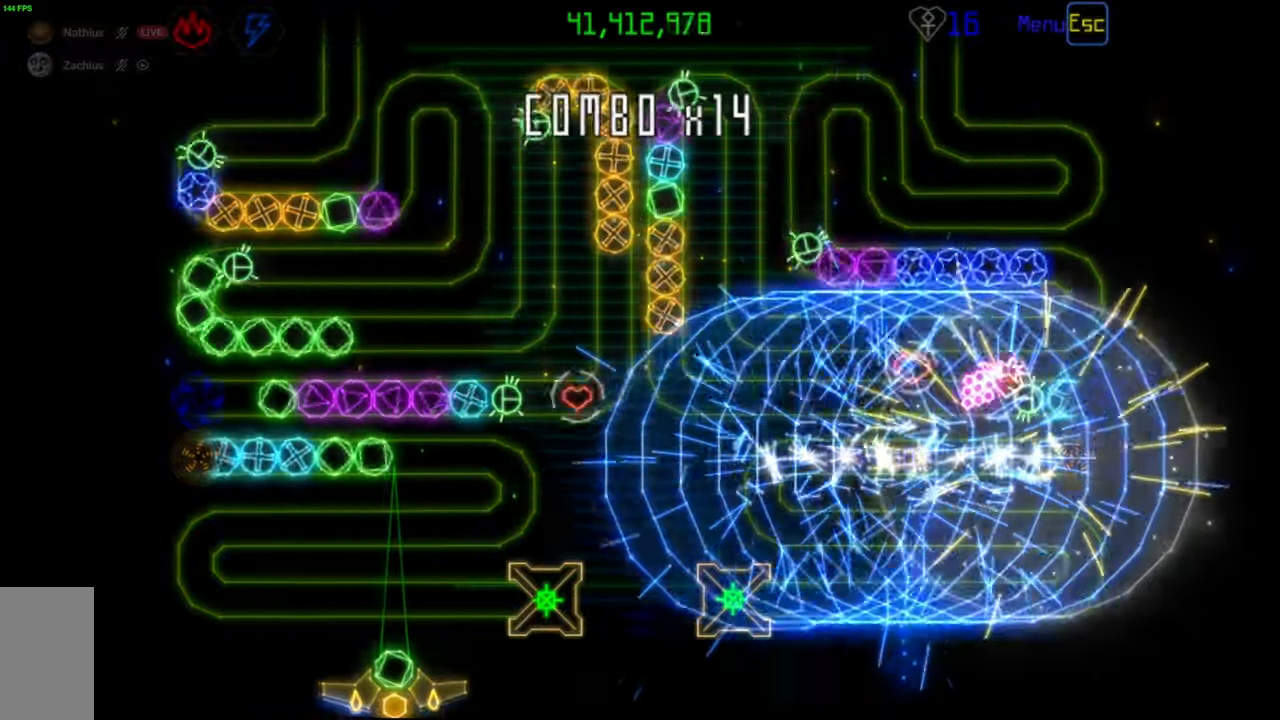
{"keys": [], "mouse": [], "events": [[17, "mouse_left", "down"], [100, "mouse_left", "up"]]}
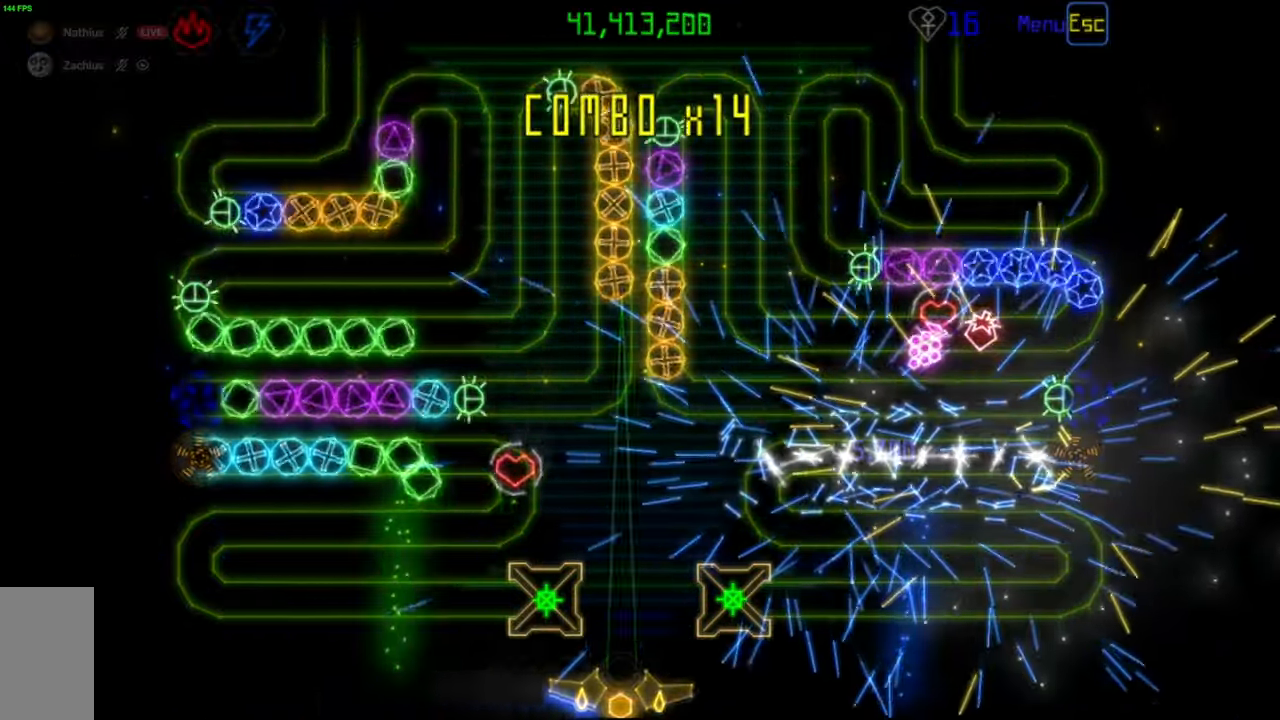
{"keys": [], "mouse": [], "events": []}
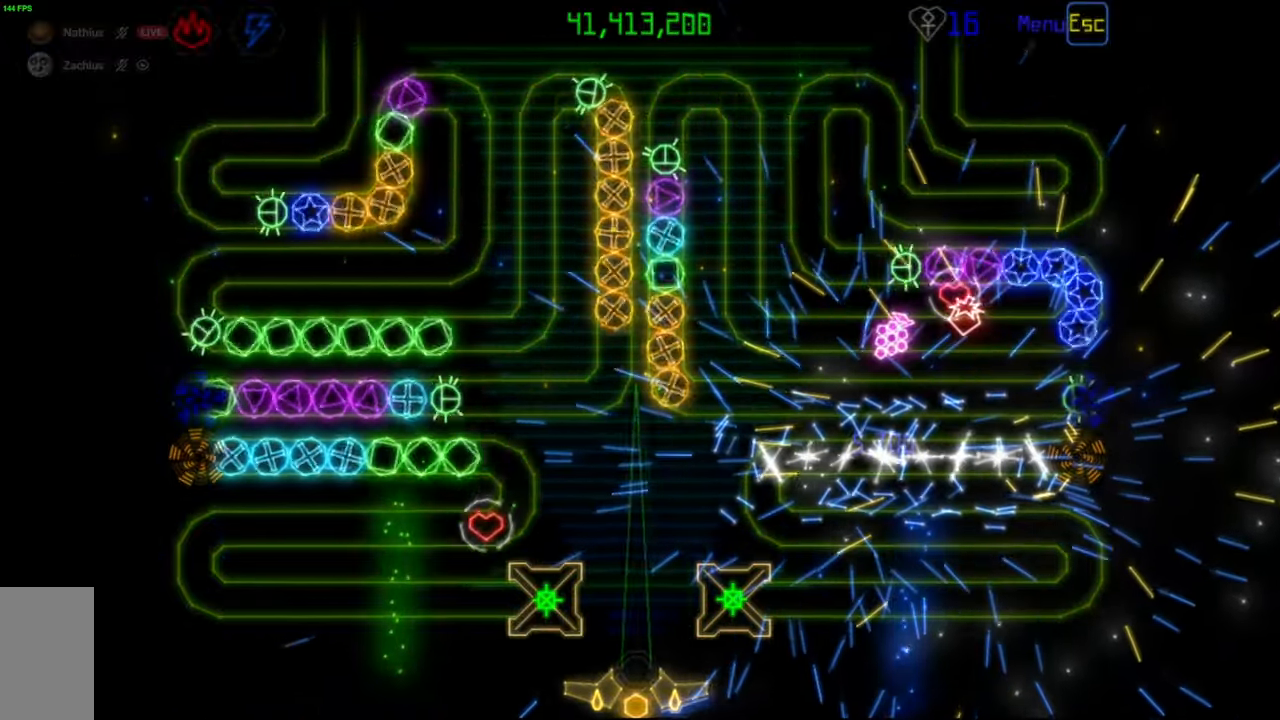
{"keys": [], "mouse": [], "events": [[200, "mouse_left", "down"], [300, "mouse_left", "up"]]}
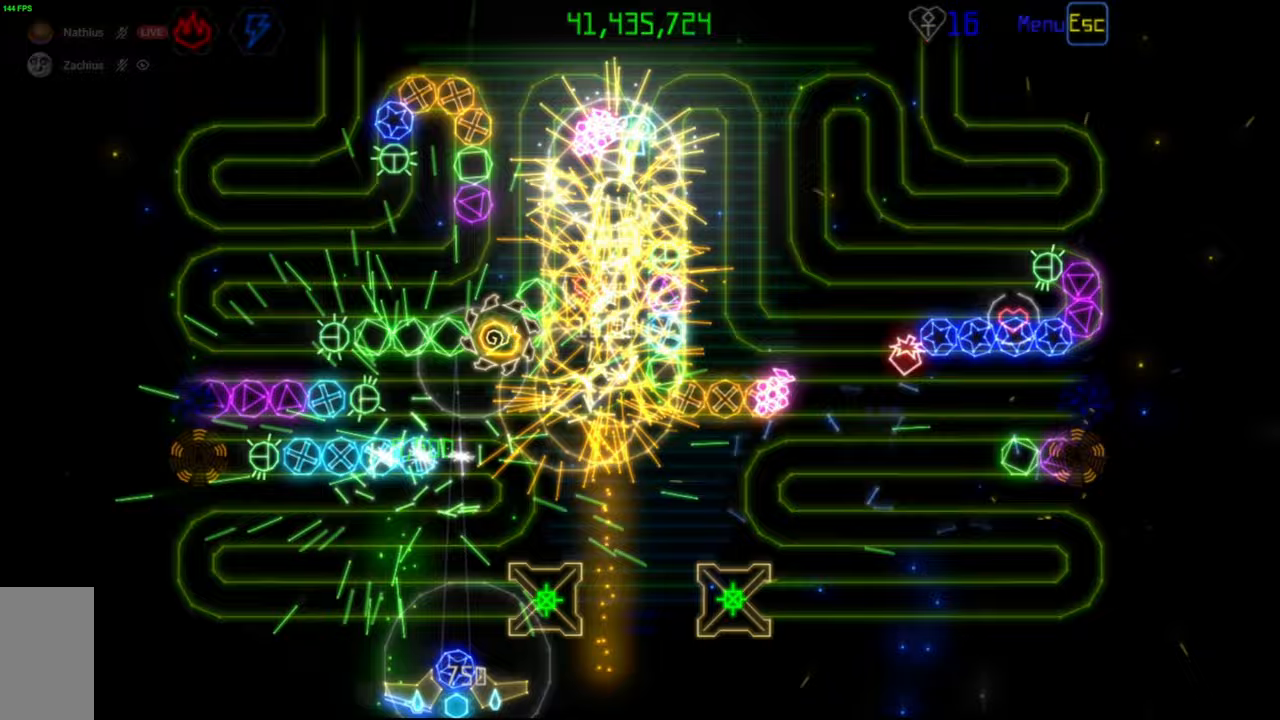
{"keys": [], "mouse": [], "events": []}
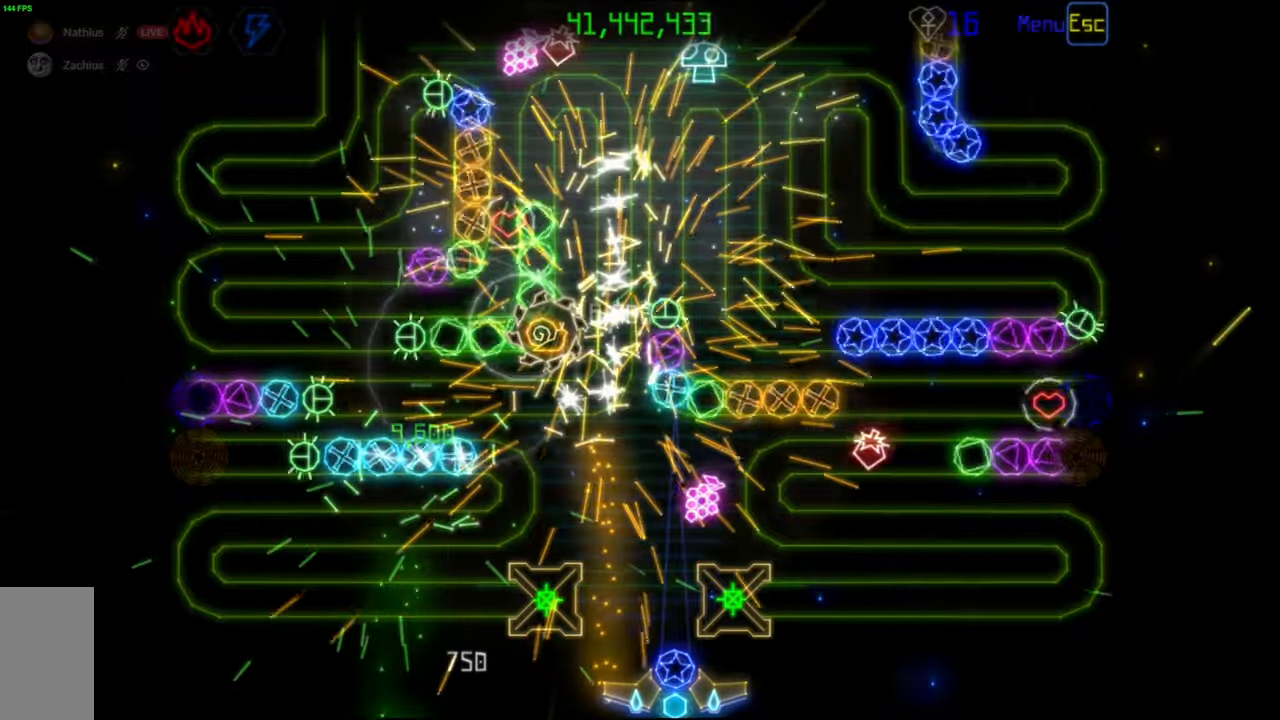
{"keys": [], "mouse": [], "events": [[400, "mouse_right", "down"], [483, "mouse_right", "up"]]}
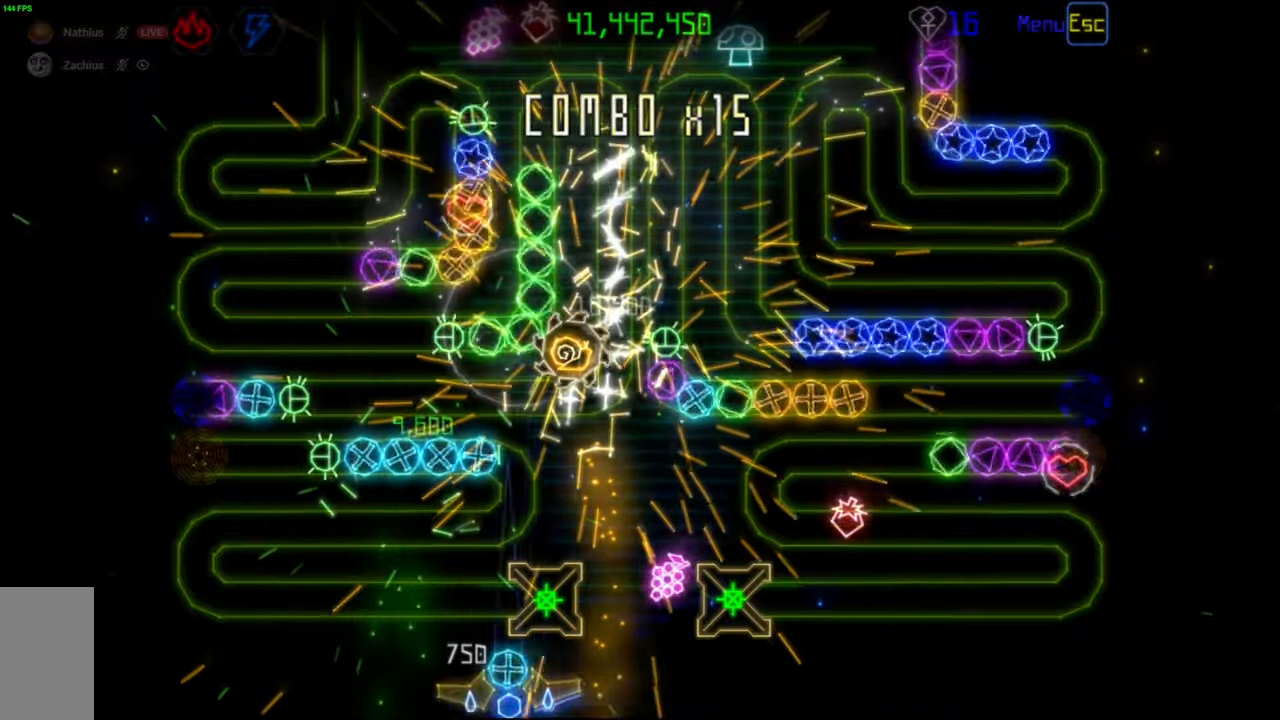
{"keys": [], "mouse": [], "events": [[17, "mouse_left", "down"], [100, "mouse_left", "up"]]}
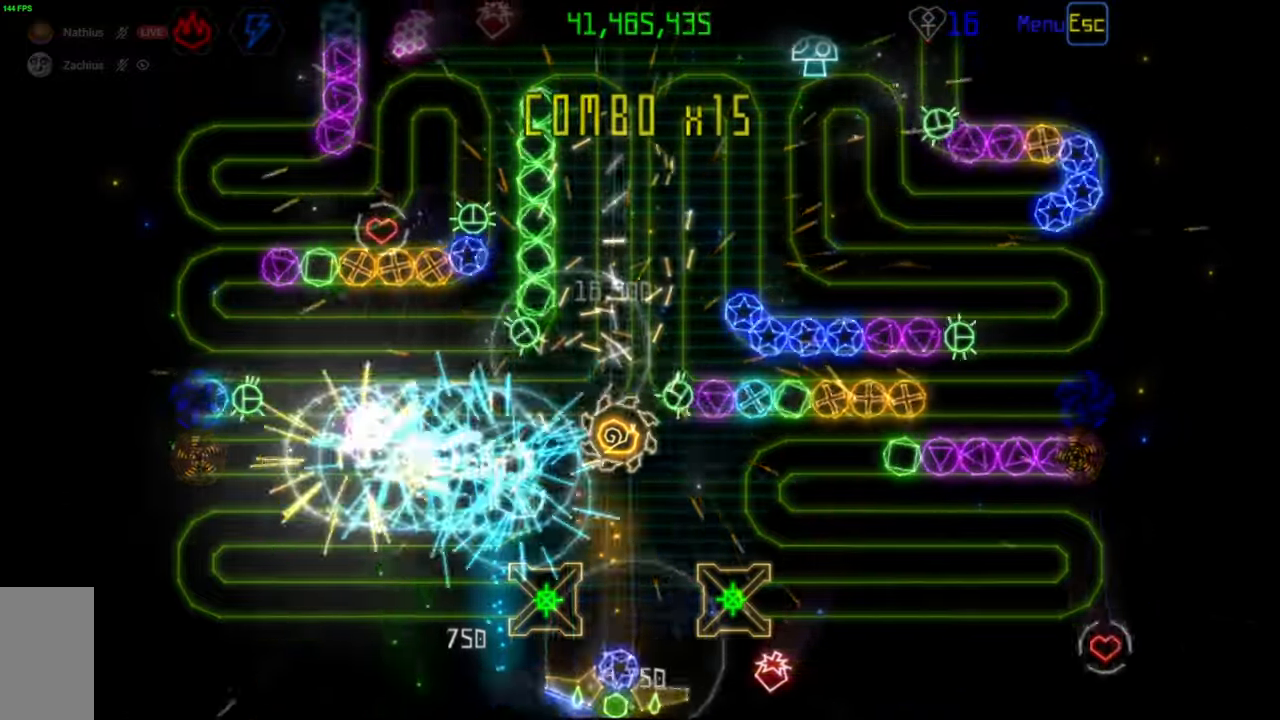
{"keys": [], "mouse": [], "events": []}
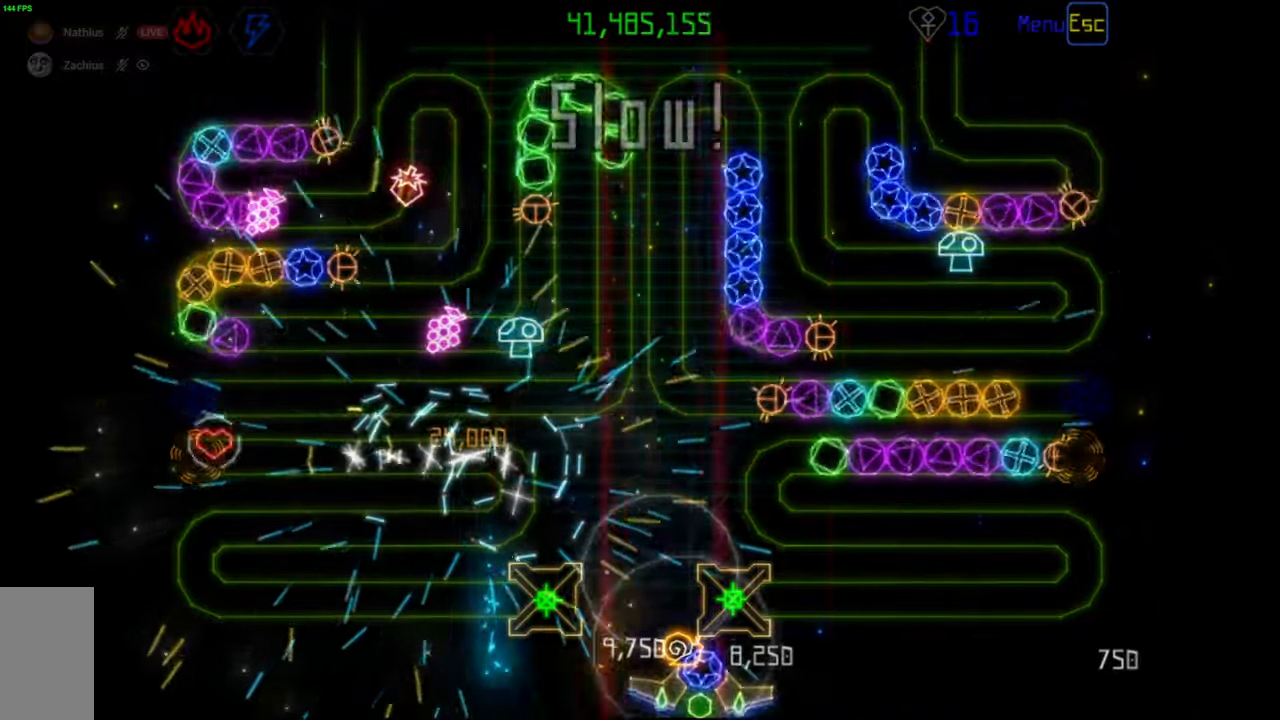
{"keys": [], "mouse": [], "events": []}
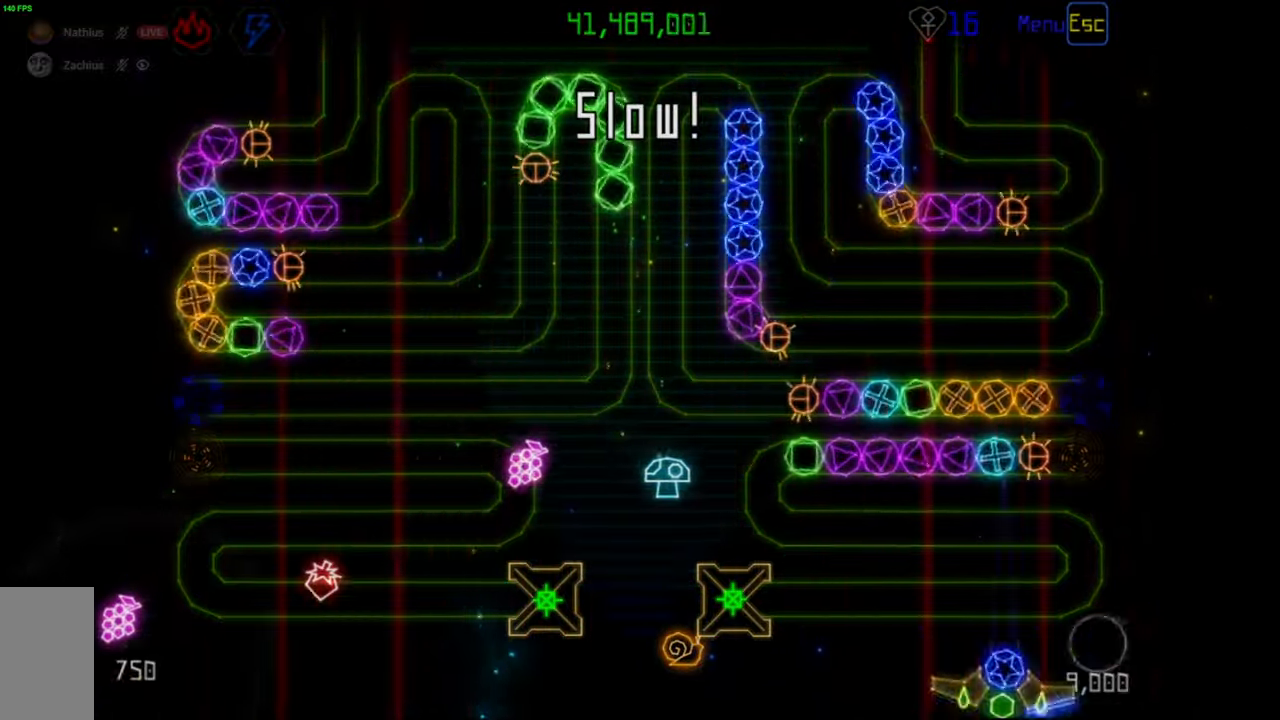
{"keys": [], "mouse": [], "events": []}
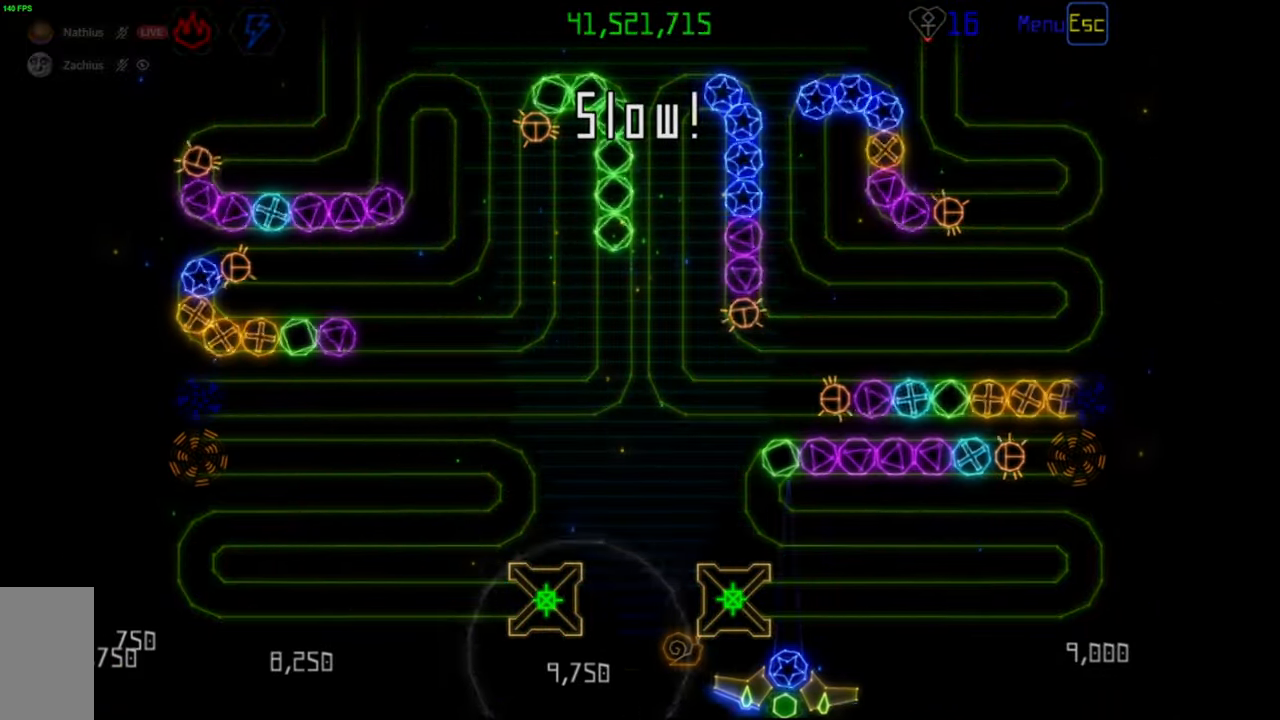
{"keys": [], "mouse": [], "events": [[350, "mouse_right", "down"], [450, "mouse_right", "up"]]}
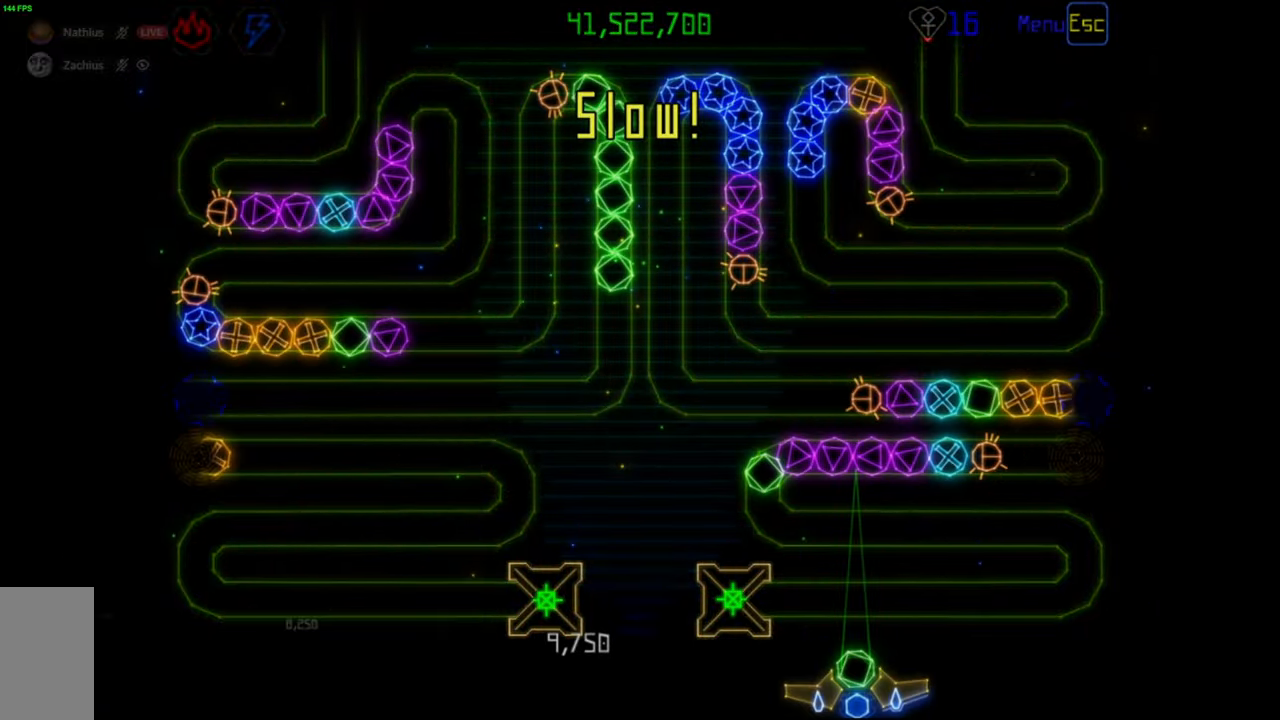
{"keys": [], "mouse": [], "events": [[167, "mouse_left", "down"], [250, "mouse_left", "up"]]}
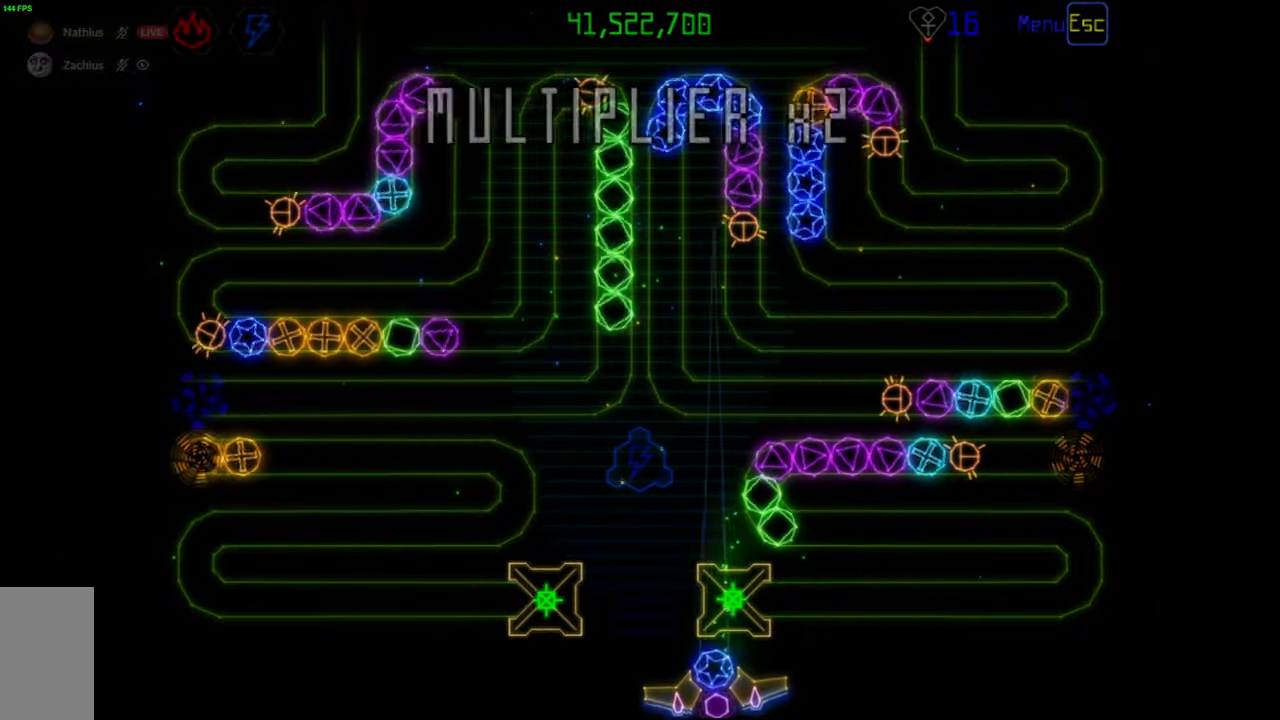
{"keys": [], "mouse": [], "events": []}
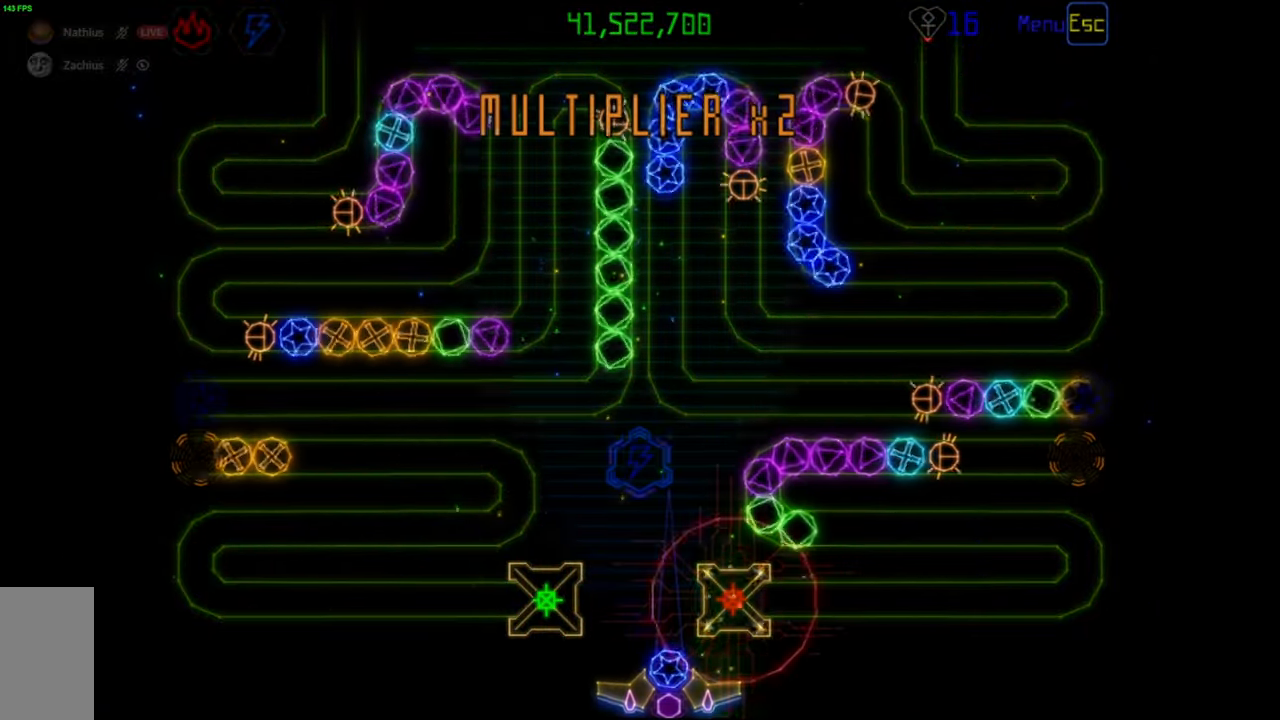
{"keys": [], "mouse": [], "events": [[33, "mouse_left", "down"], [100, "mouse_left", "up"]]}
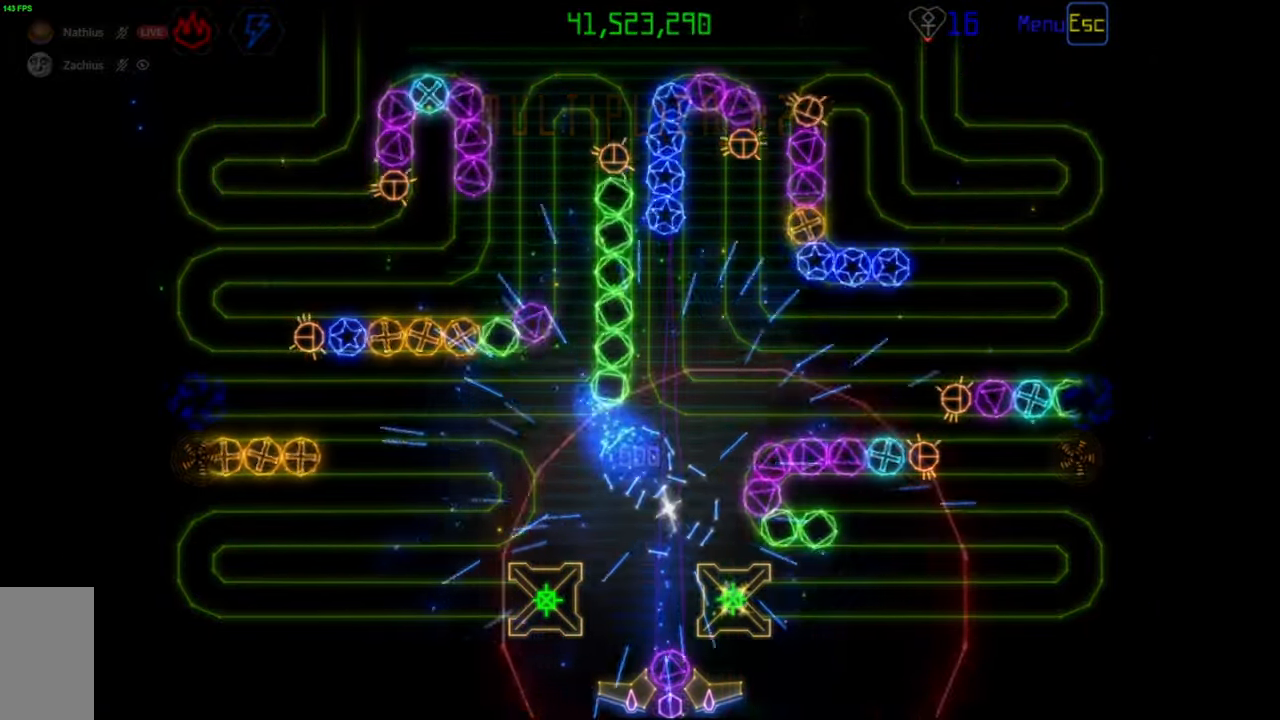
{"keys": [], "mouse": [], "events": [[67, "mouse_right", "down"], [167, "mouse_right", "up"], [350, "mouse_left", "down"], [417, "mouse_left", "up"]]}
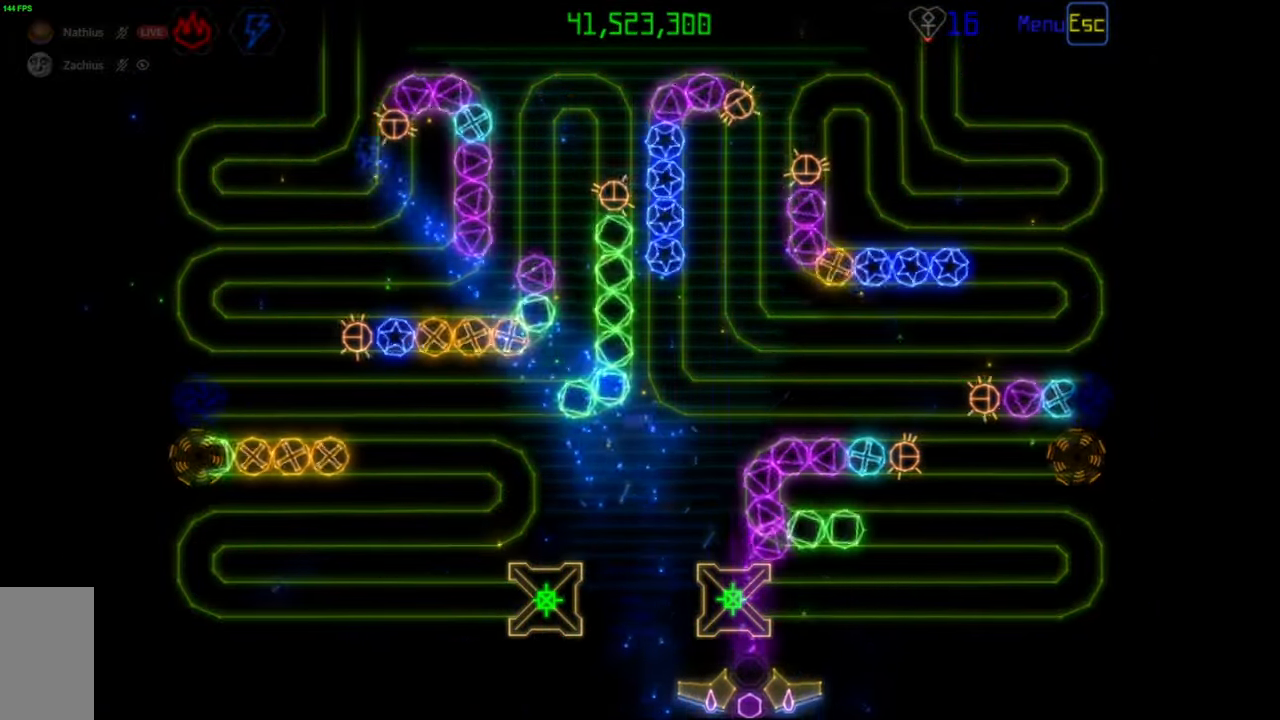
{"keys": [], "mouse": [], "events": [[367, "mouse_right", "down"], [467, "mouse_right", "up"]]}
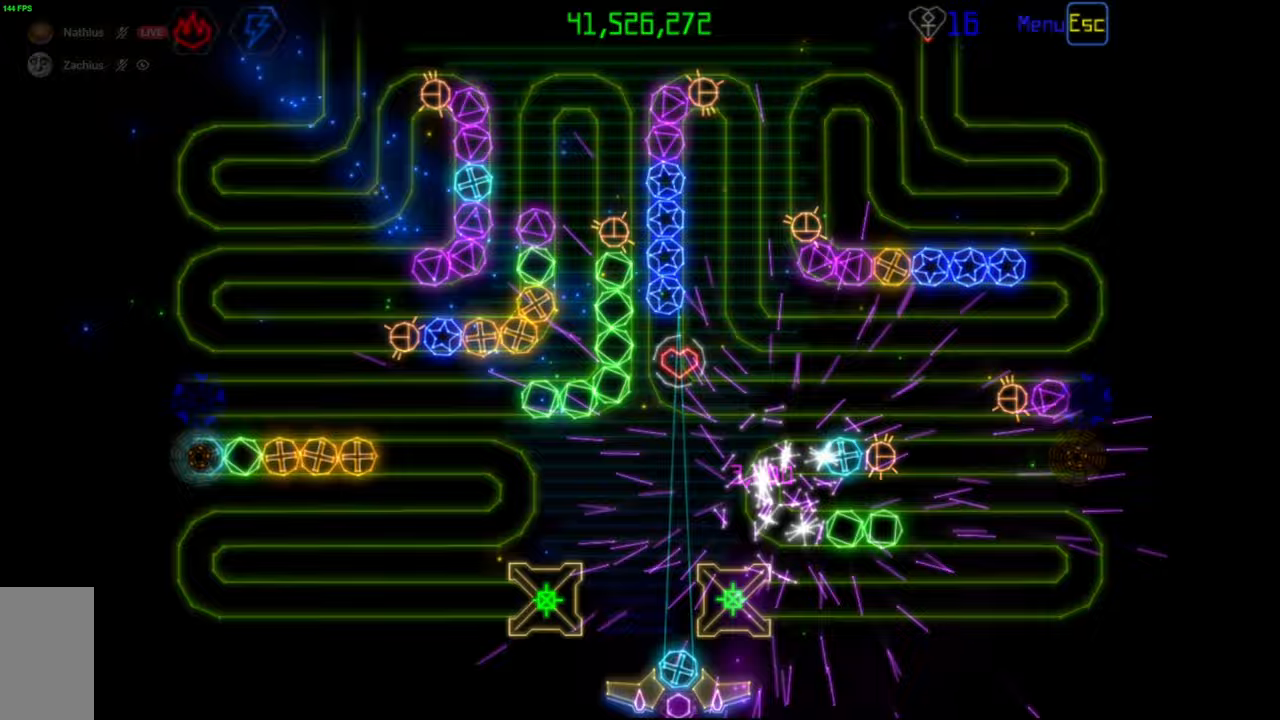
{"keys": [], "mouse": [], "events": []}
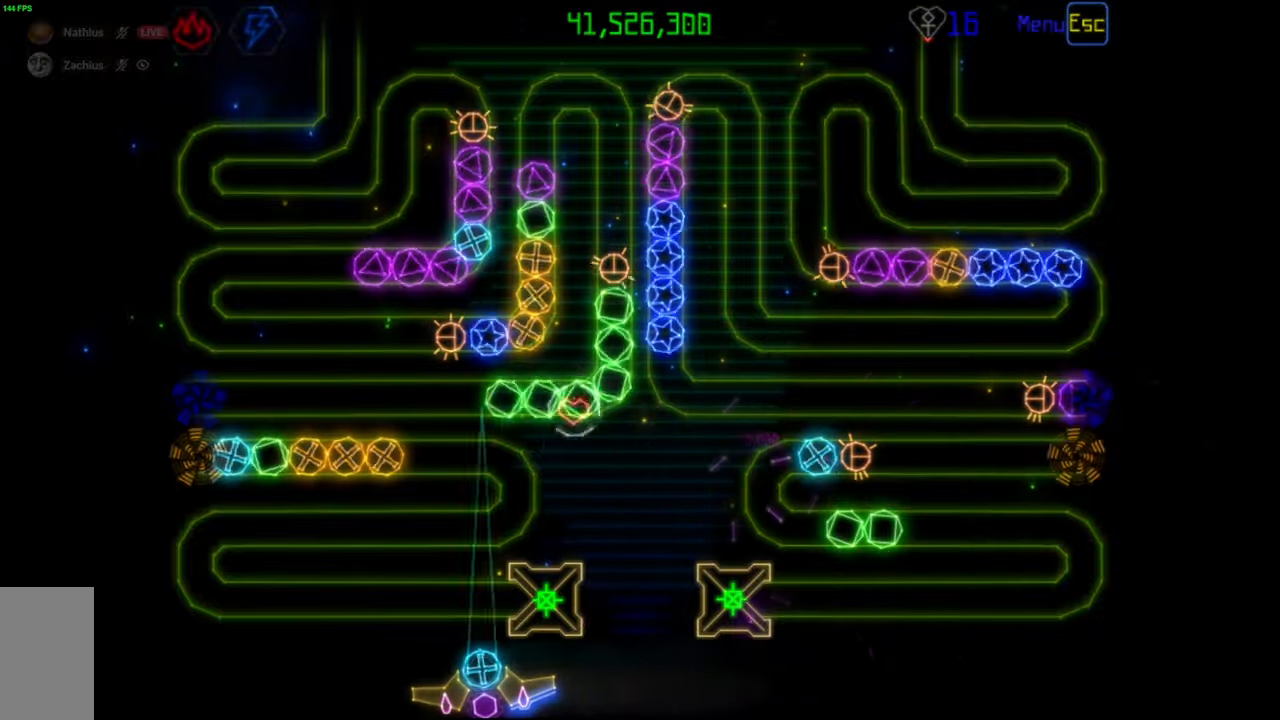
{"keys": [], "mouse": [], "events": [[267, "mouse_left", "down"], [350, "mouse_left", "up"]]}
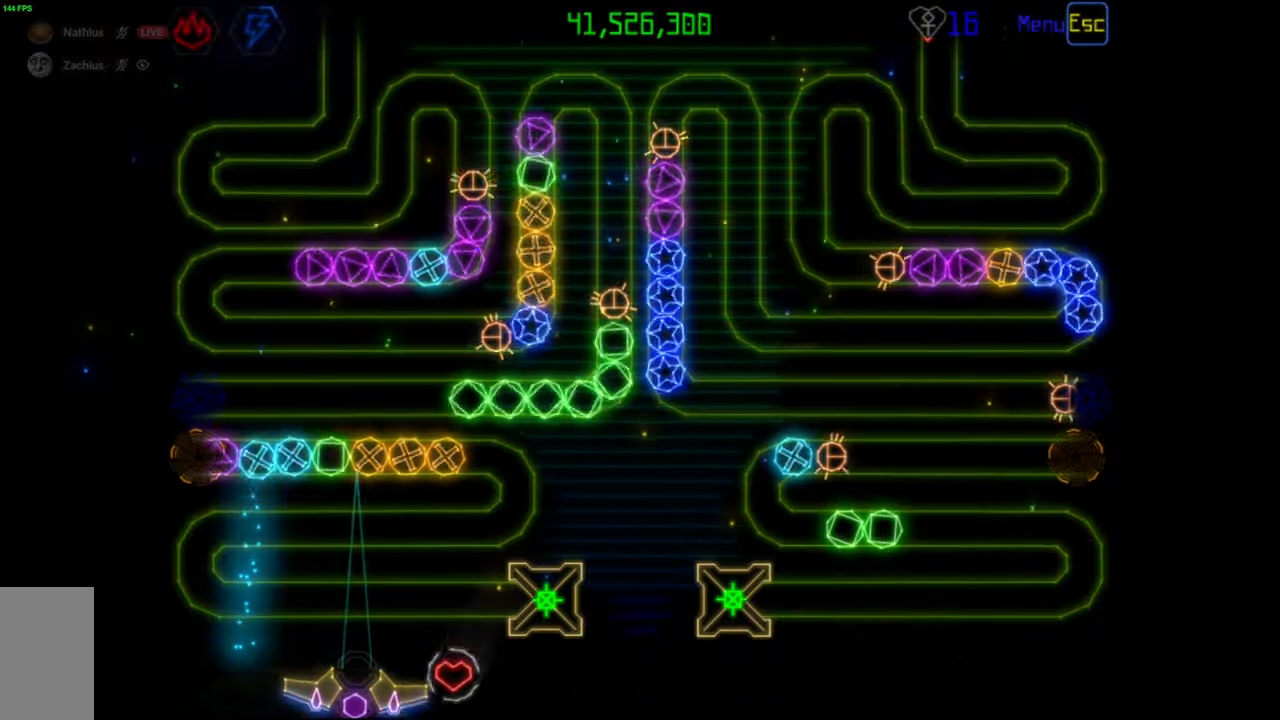
{"keys": [], "mouse": [], "events": [[233, "mouse_left", "down"], [317, "mouse_left", "up"]]}
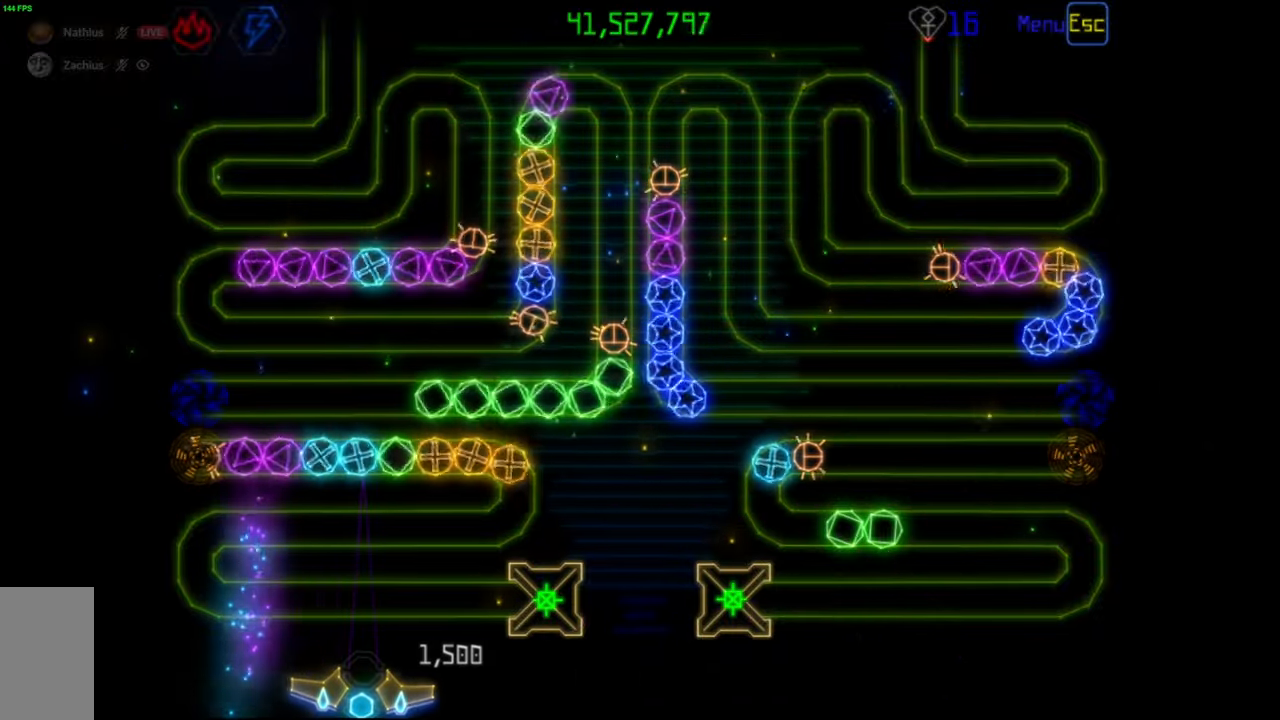
{"keys": [], "mouse": [], "events": [[133, "mouse_left", "down"], [200, "mouse_left", "up"]]}
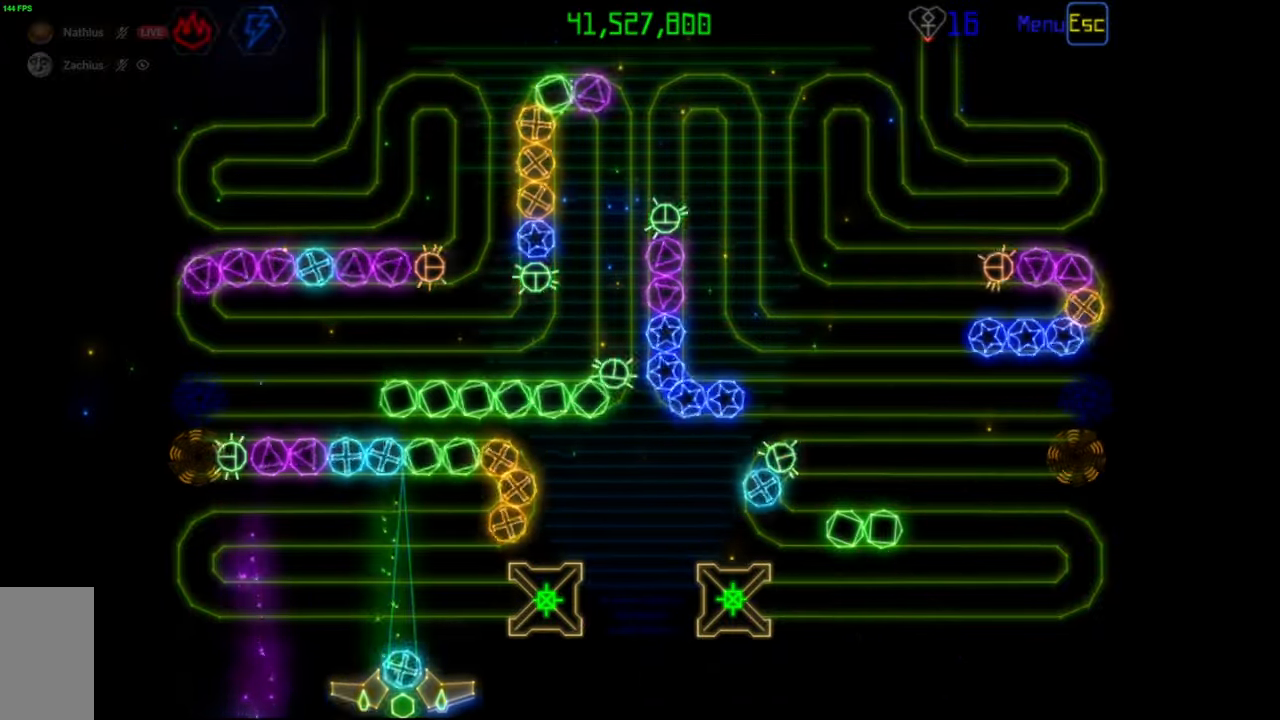
{"keys": [], "mouse": ["left"], "events": [[100, "mouse_left", "down"], [200, "mouse_left", "up"], [483, "mouse_left", "down"]]}
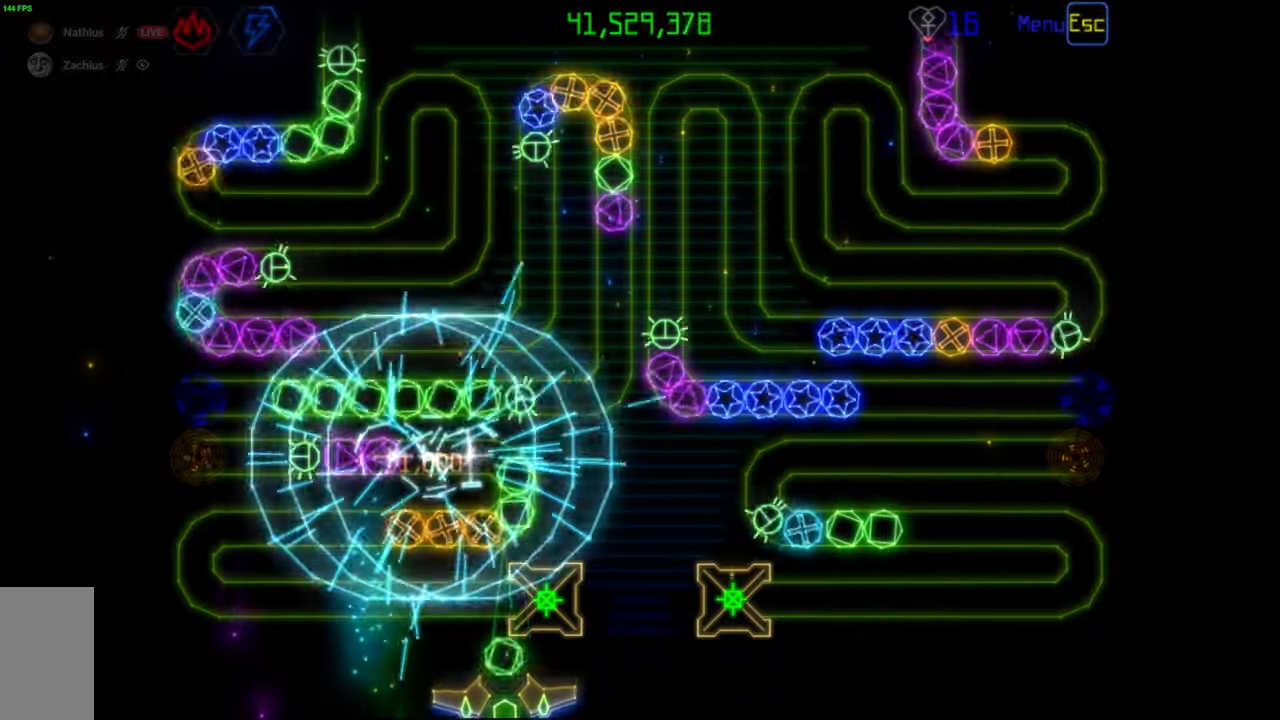
{"keys": [], "mouse": ["left"], "events": [[67, "mouse_left", "up"], [450, "mouse_left", "down"]]}
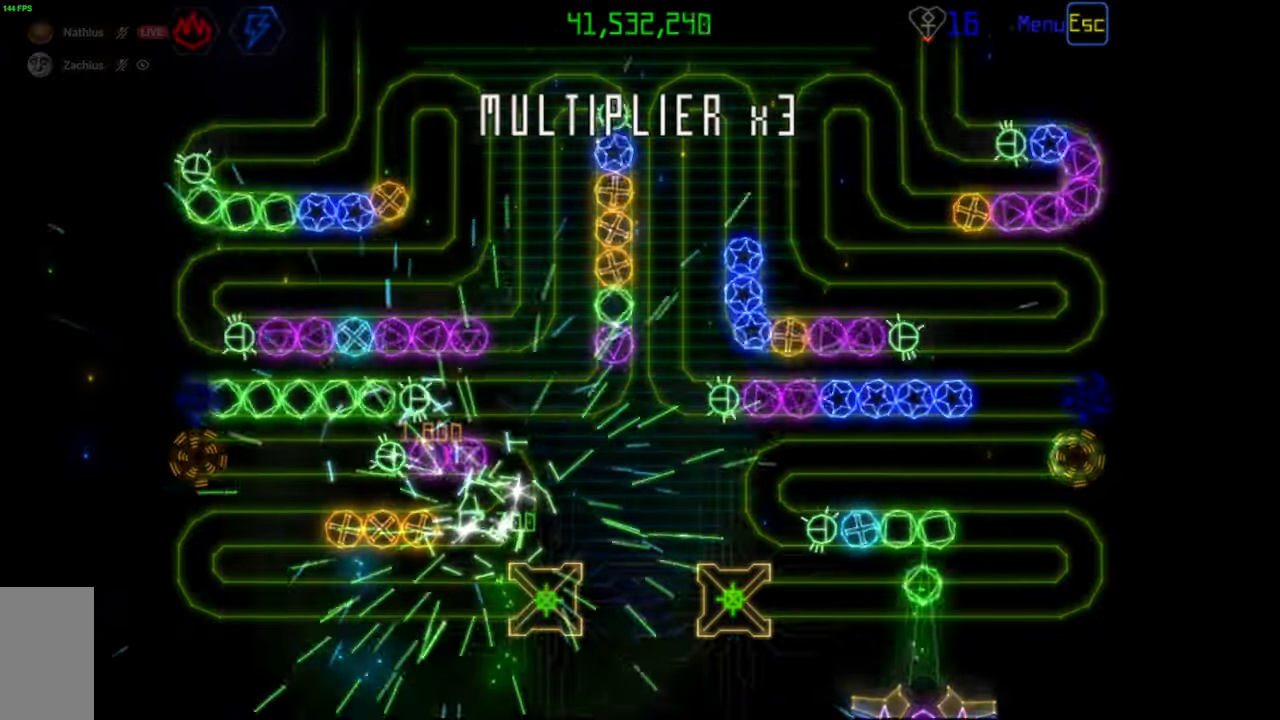
{"keys": [], "mouse": [], "events": [[33, "mouse_left", "up"]]}
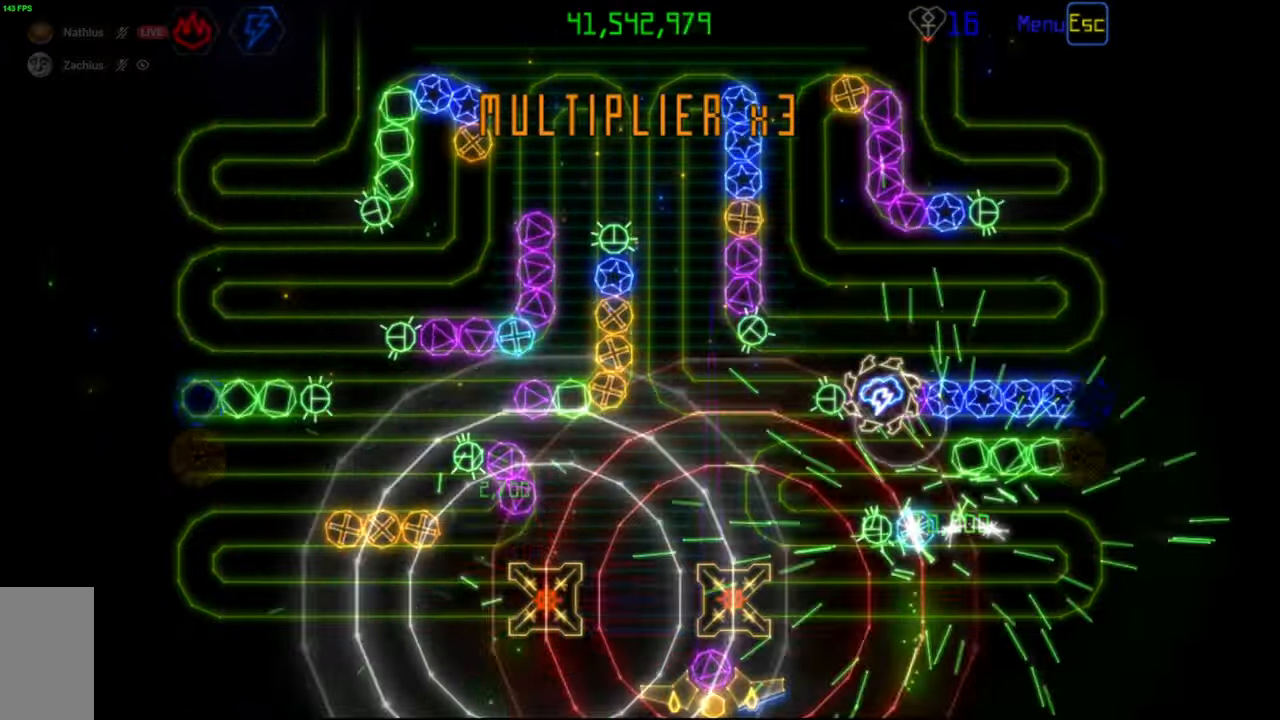
{"keys": [], "mouse": [], "events": [[267, "mouse_left", "down"], [350, "mouse_left", "up"]]}